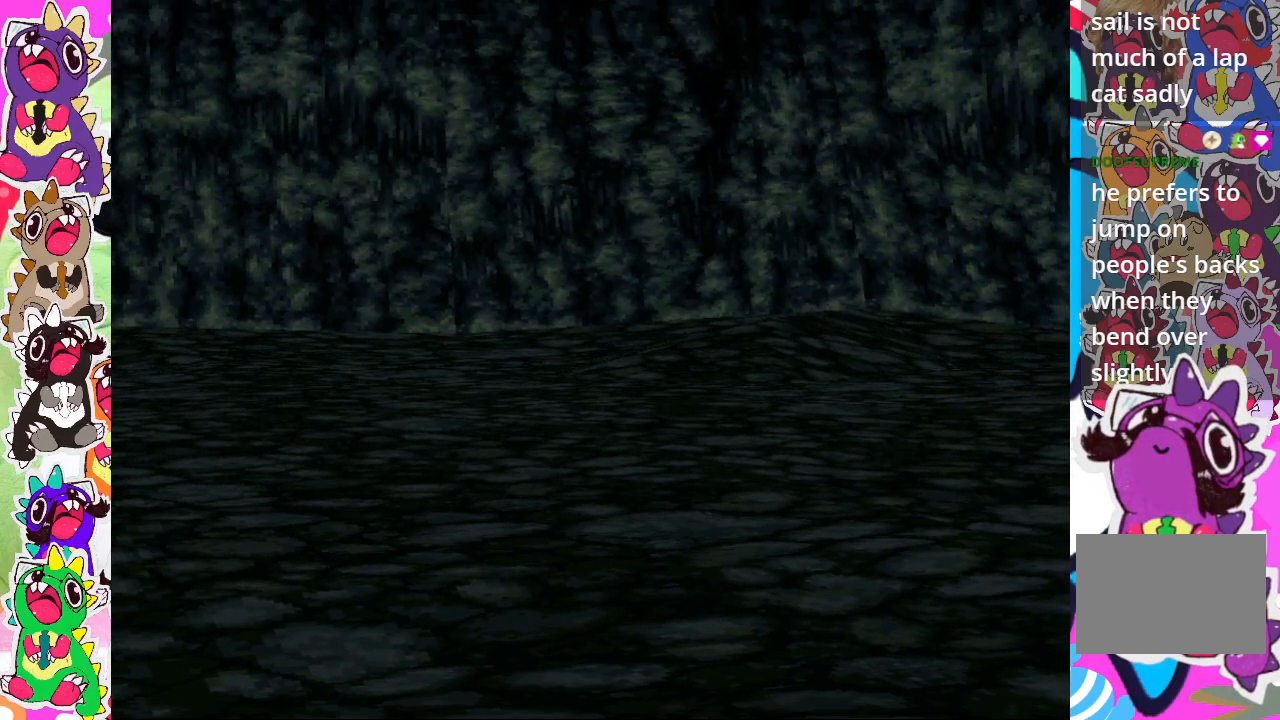
Gameplay with a controller (PlayStation layout); each line is a JSON object with the inputs held at the frame after it. "events" lists button and stick changes between this image and that frame as [ms after this image, input, new state], when the widget could be followed in between. Not read: L3 R3.
{"buttons": [], "left_stick": "center", "right_stick": "center", "events": []}
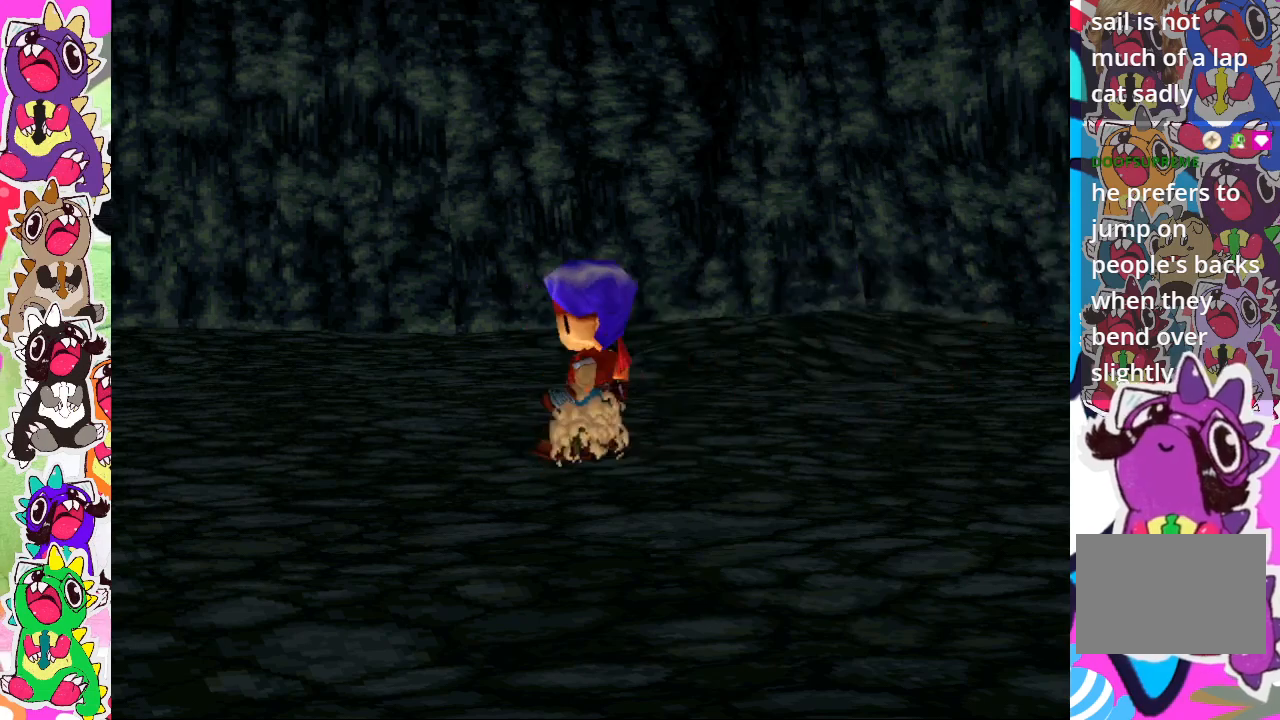
{"buttons": [], "left_stick": "center", "right_stick": "center", "events": []}
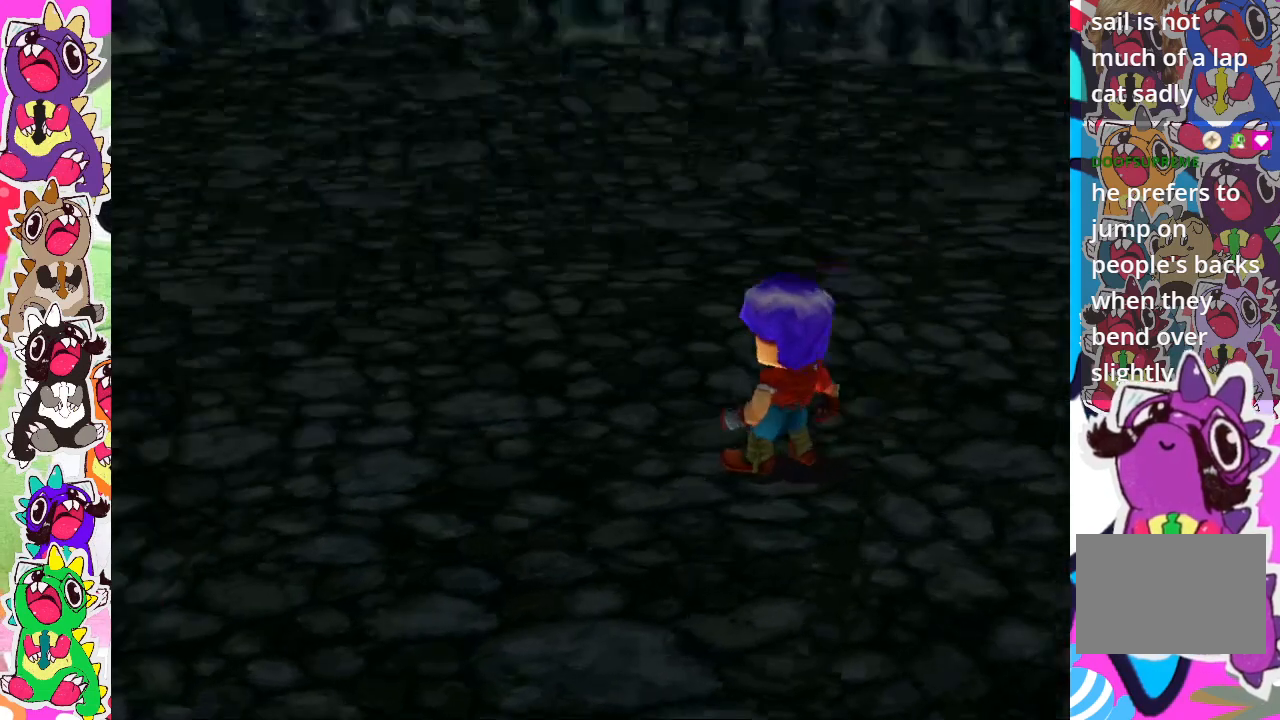
{"buttons": [], "left_stick": "center", "right_stick": "center", "events": []}
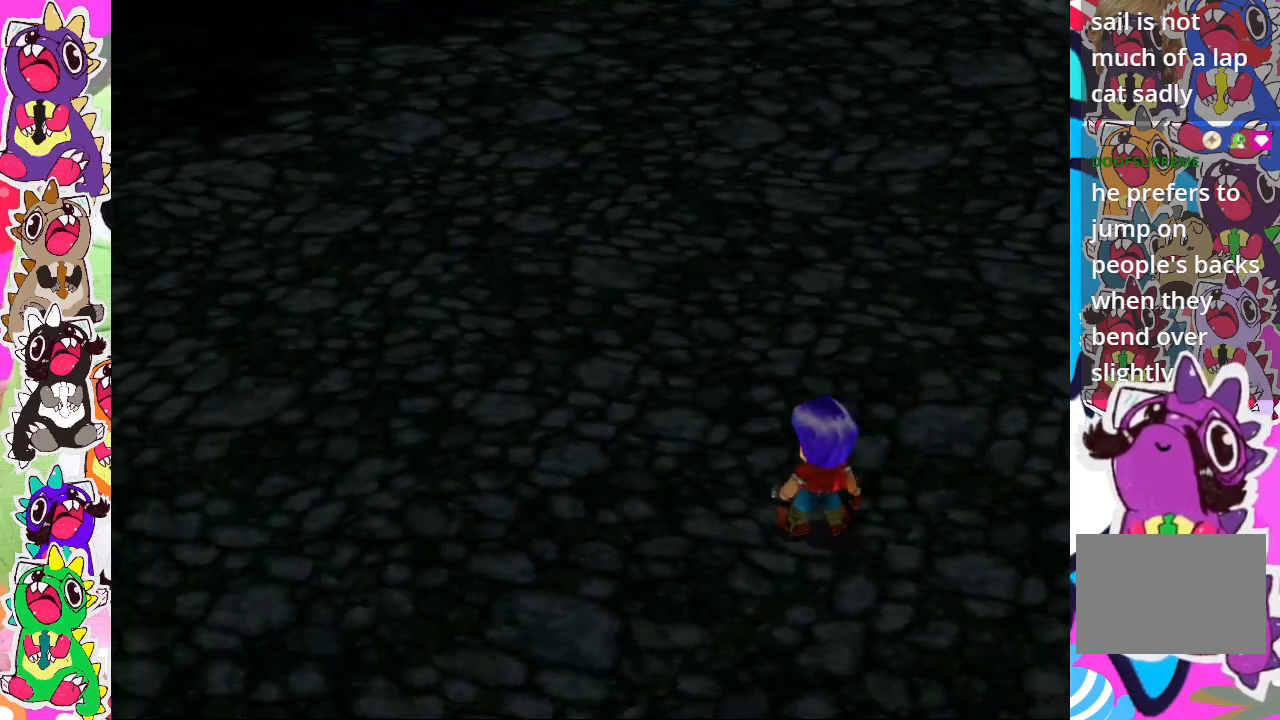
{"buttons": [], "left_stick": "center", "right_stick": "center", "events": []}
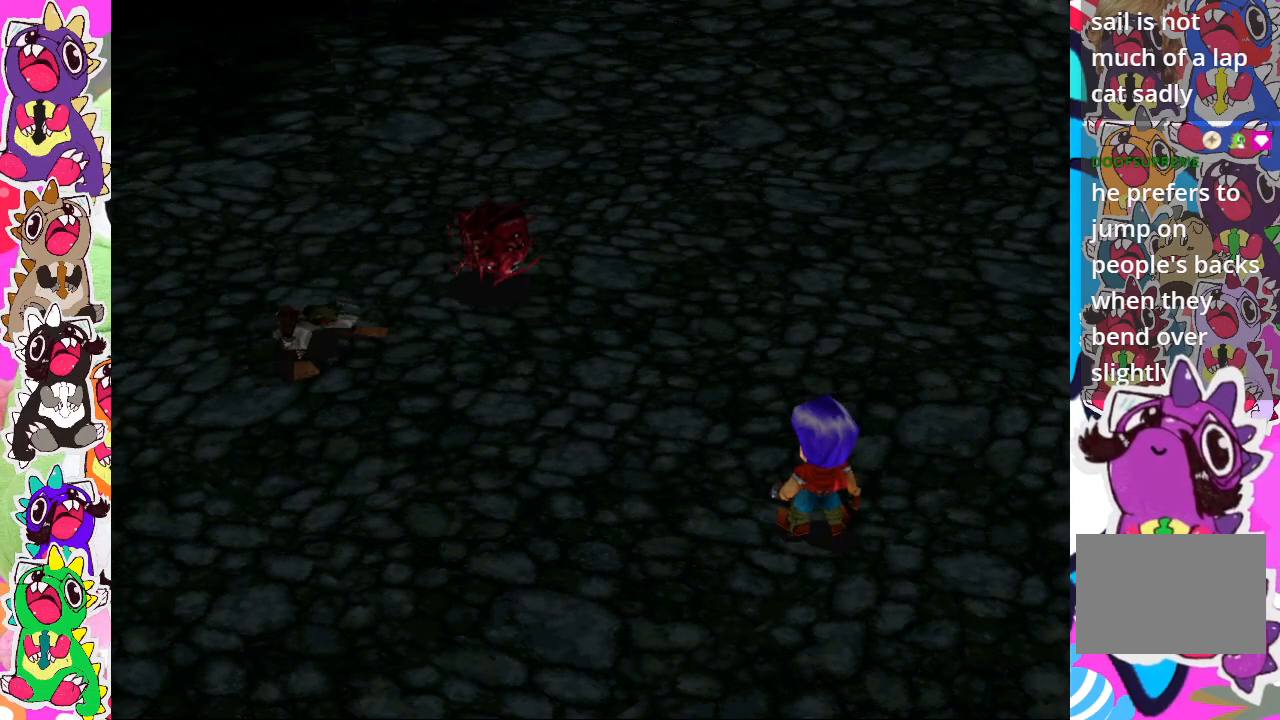
{"buttons": [], "left_stick": "center", "right_stick": "center", "events": []}
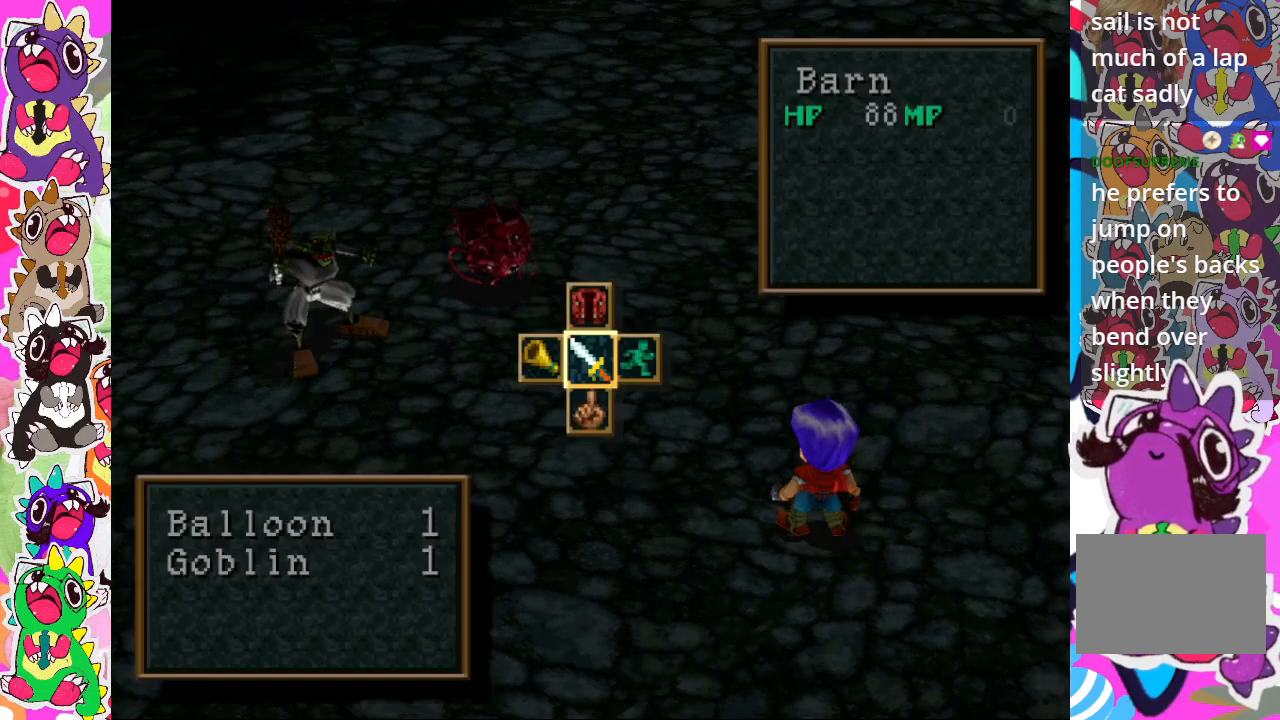
{"buttons": ["CROSS"], "left_stick": "center", "right_stick": "center", "events": [[417, "CROSS", "down"]]}
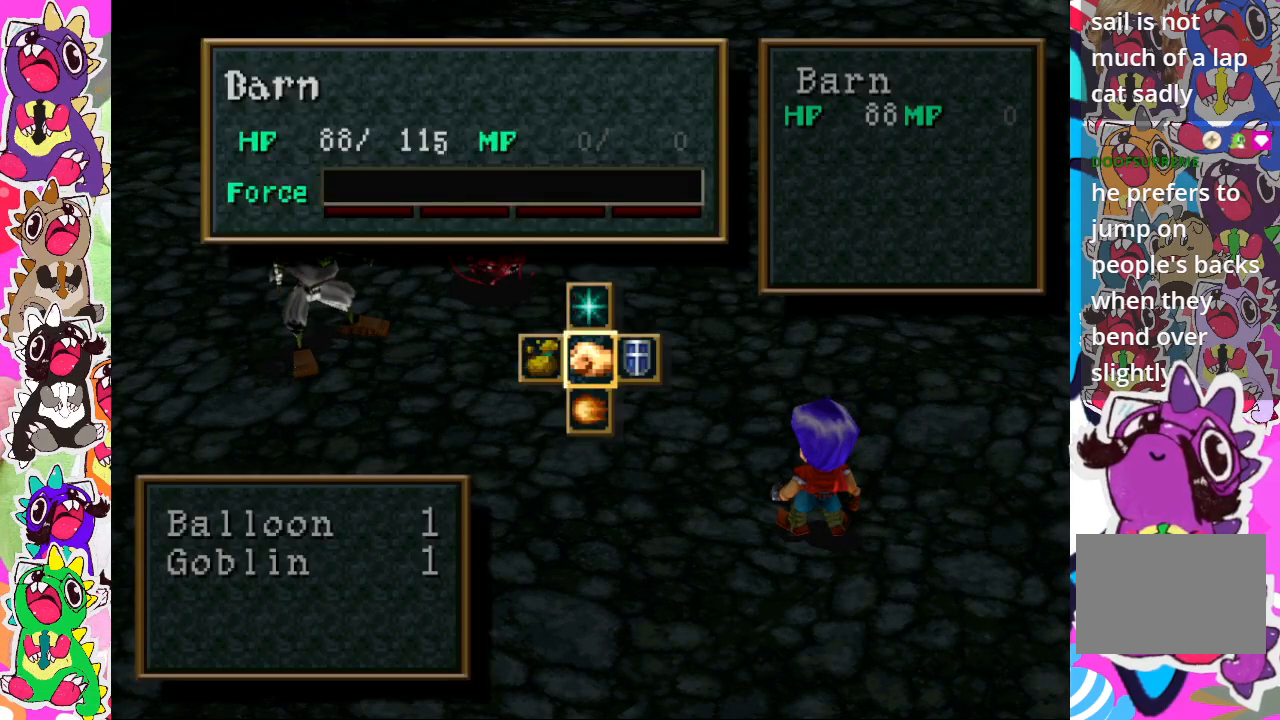
{"buttons": [], "left_stick": "center", "right_stick": "center", "events": [[50, "CROSS", "up"], [133, "CROSS", "down"], [200, "CROSS", "up"], [333, "CROSS", "down"], [450, "CROSS", "up"]]}
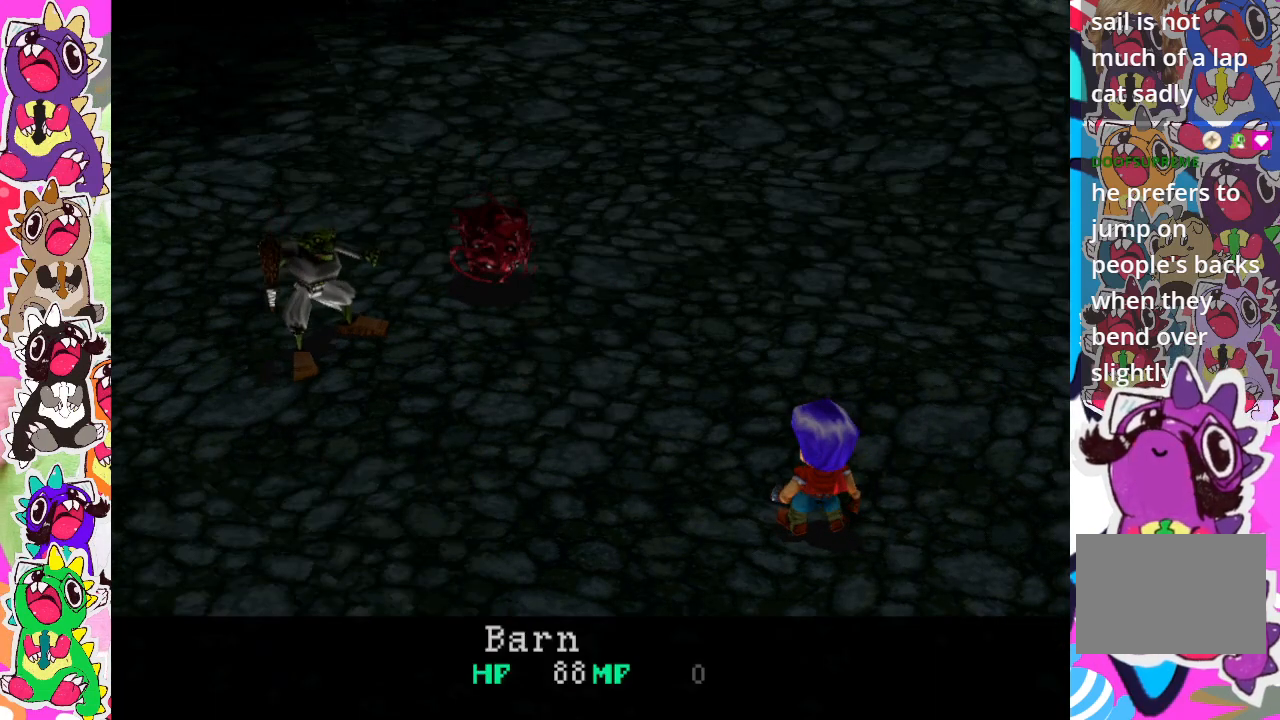
{"buttons": [], "left_stick": "center", "right_stick": "center", "events": []}
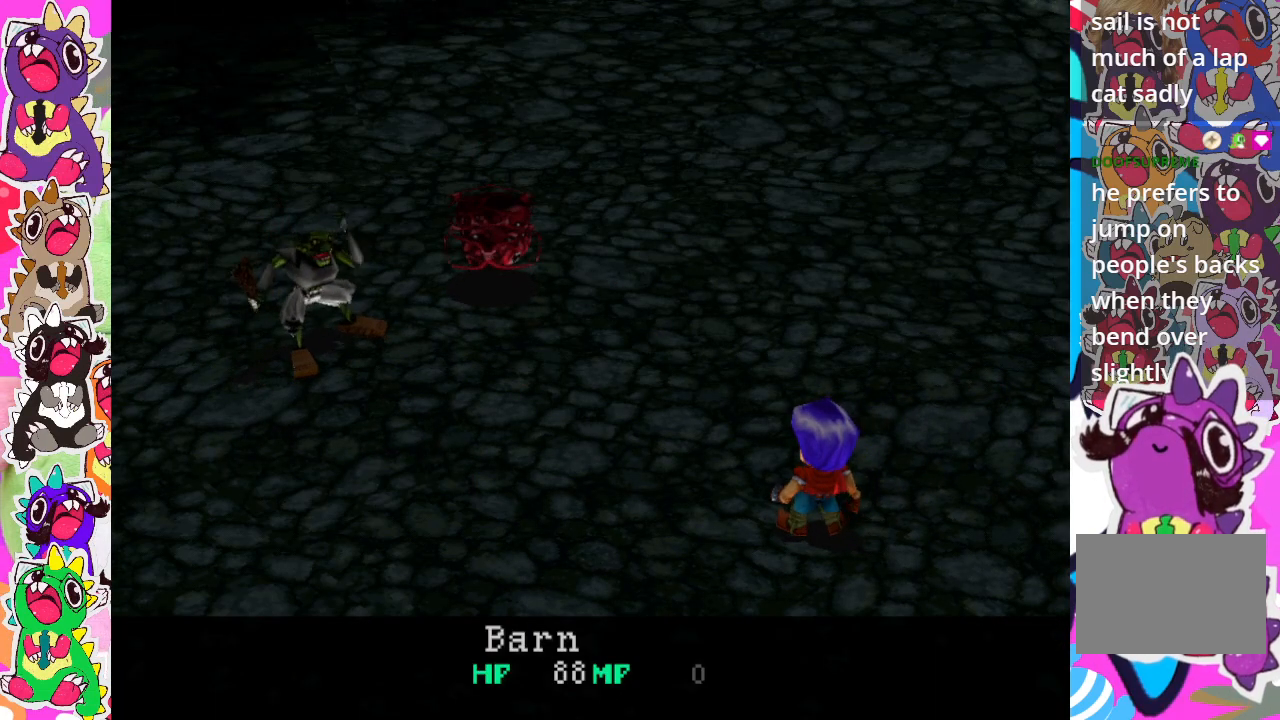
{"buttons": [], "left_stick": "center", "right_stick": "center", "events": []}
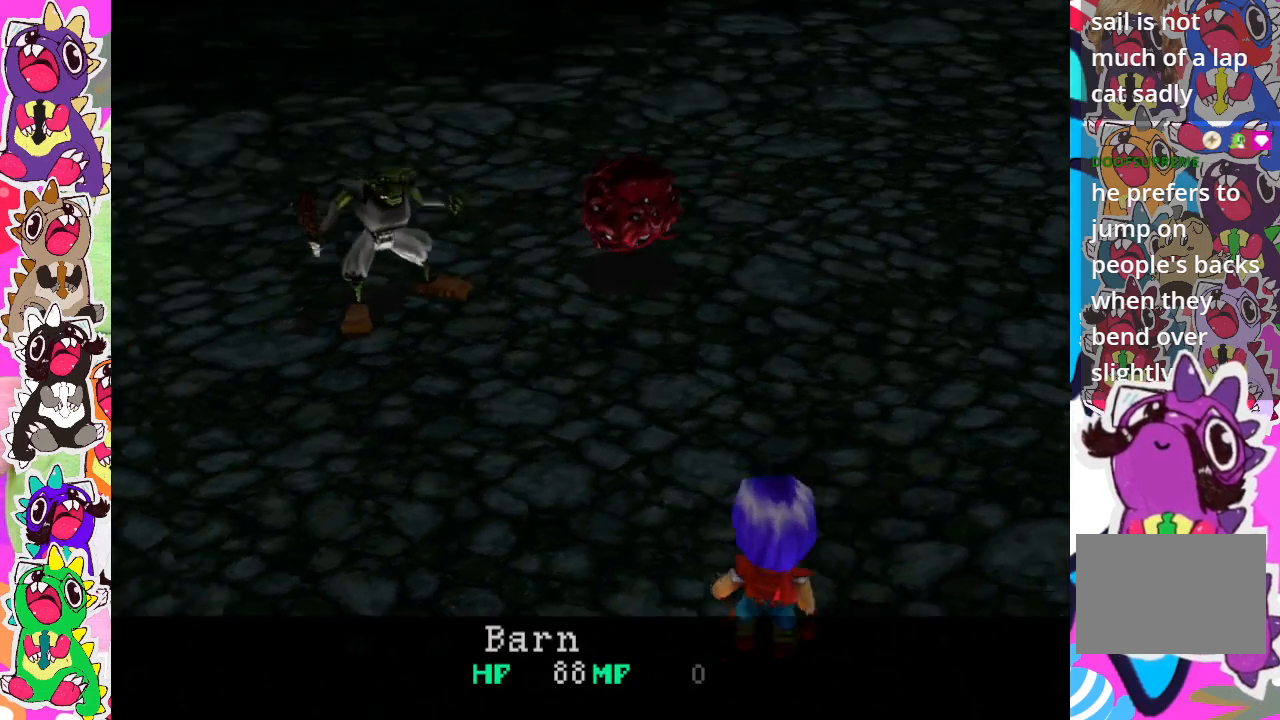
{"buttons": [], "left_stick": "center", "right_stick": "center", "events": []}
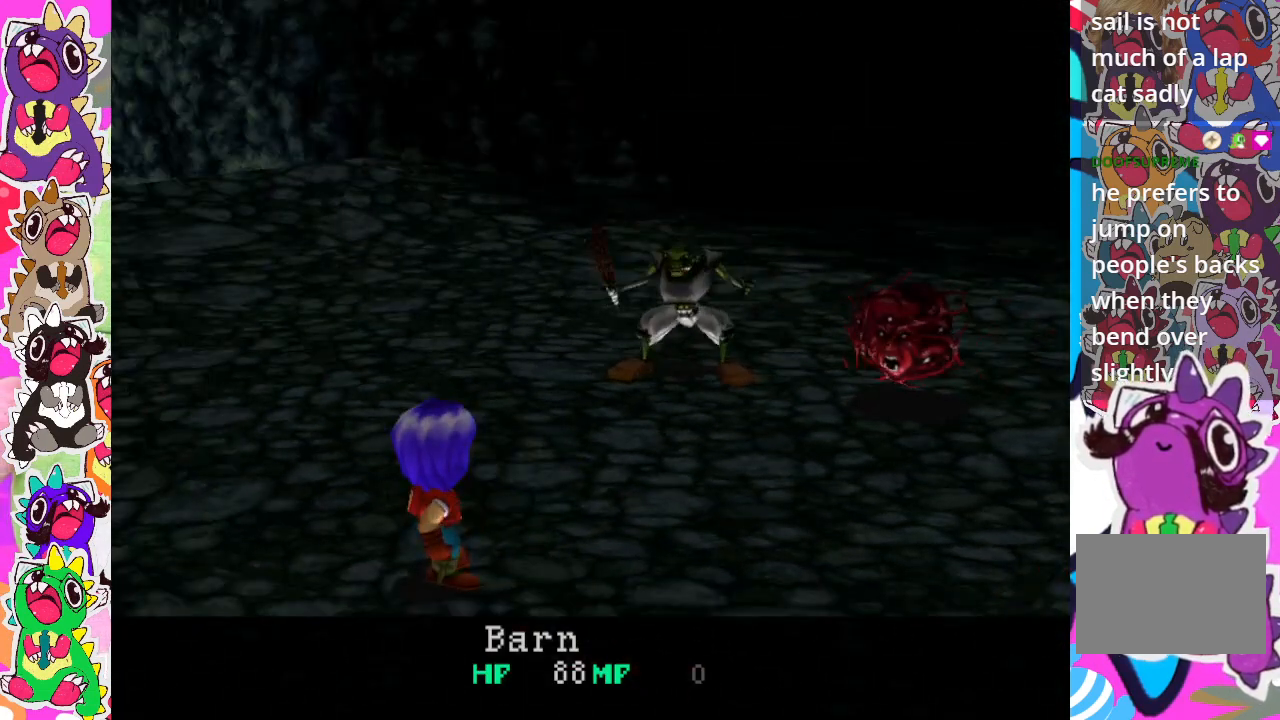
{"buttons": [], "left_stick": "center", "right_stick": "center", "events": []}
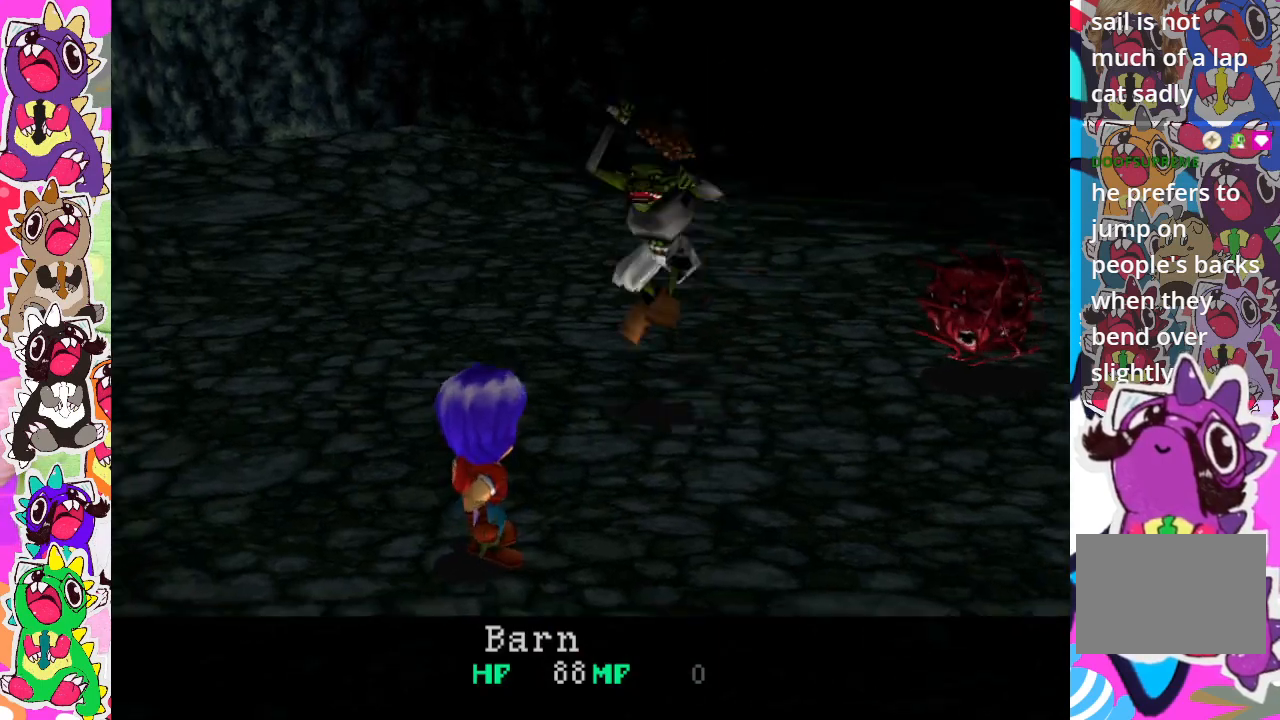
{"buttons": [], "left_stick": "center", "right_stick": "center", "events": []}
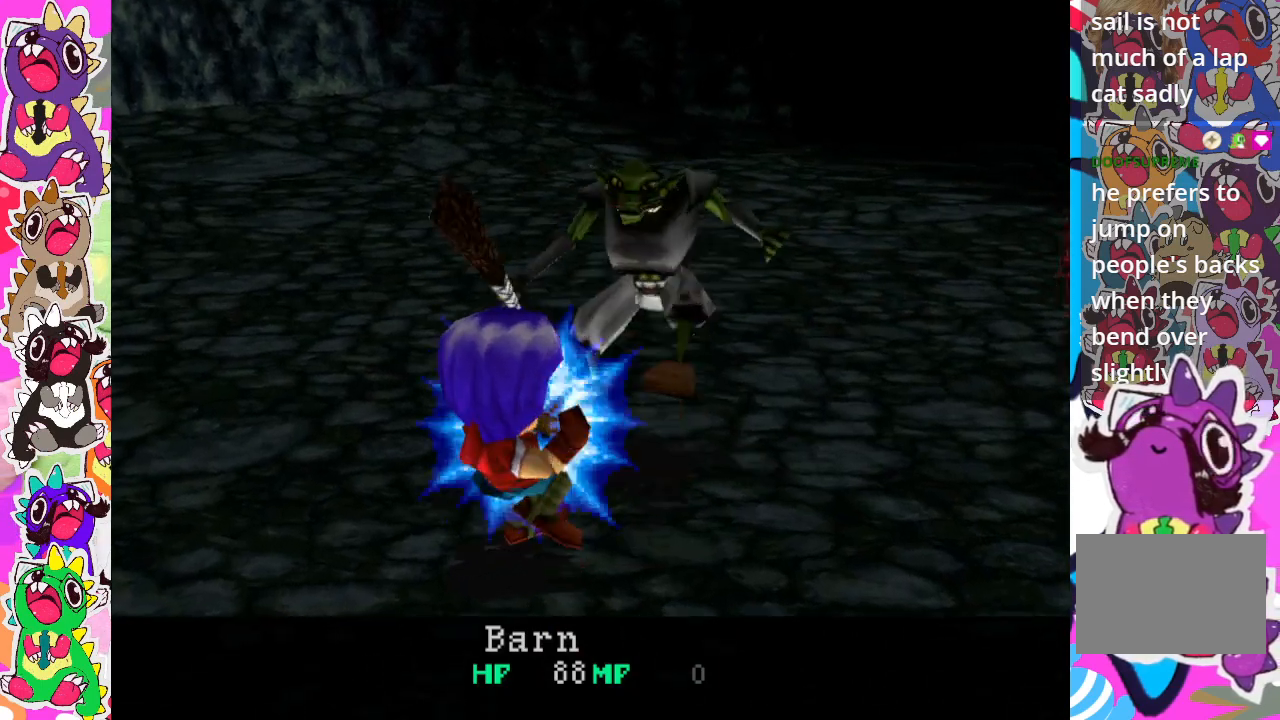
{"buttons": [], "left_stick": "center", "right_stick": "center", "events": []}
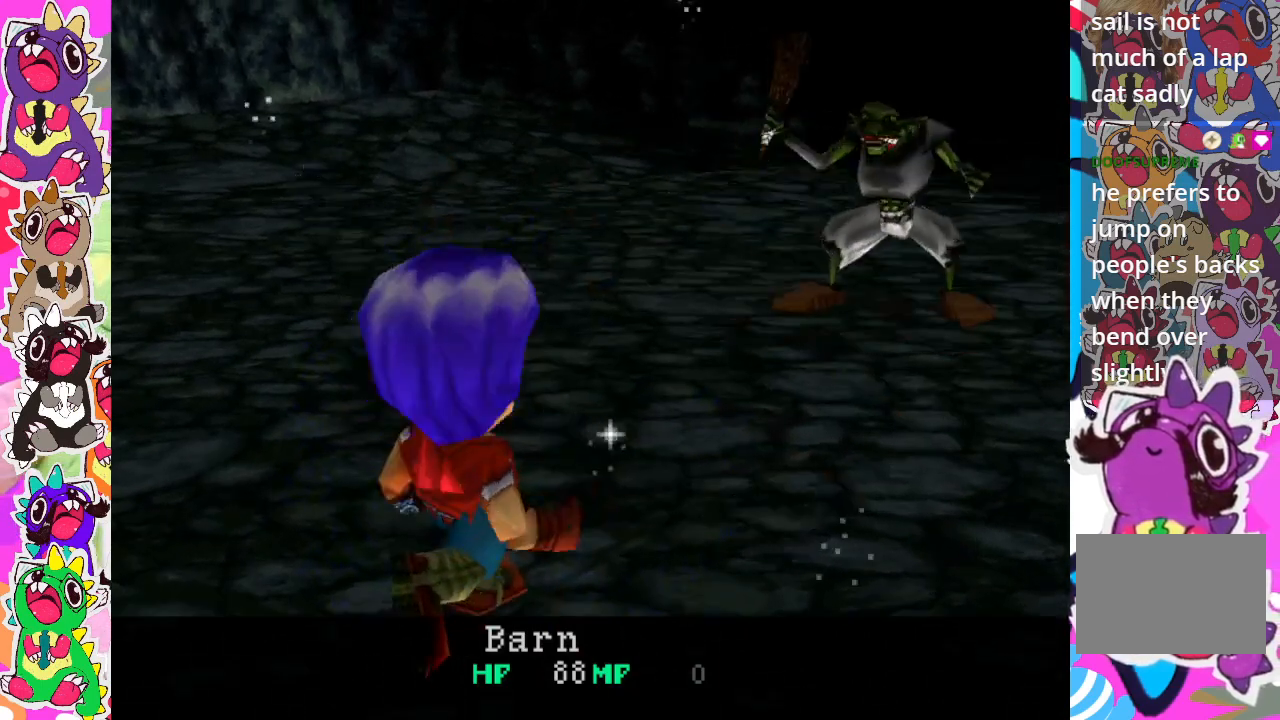
{"buttons": [], "left_stick": "center", "right_stick": "center", "events": []}
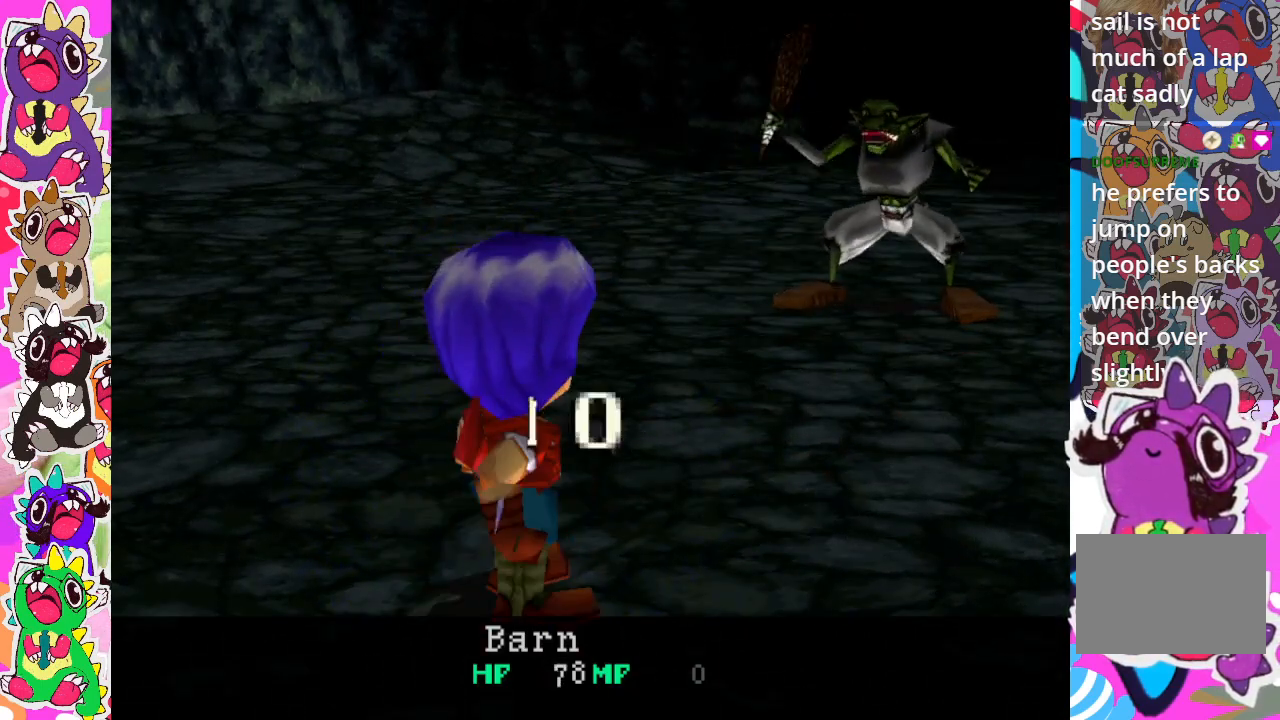
{"buttons": [], "left_stick": "center", "right_stick": "center", "events": []}
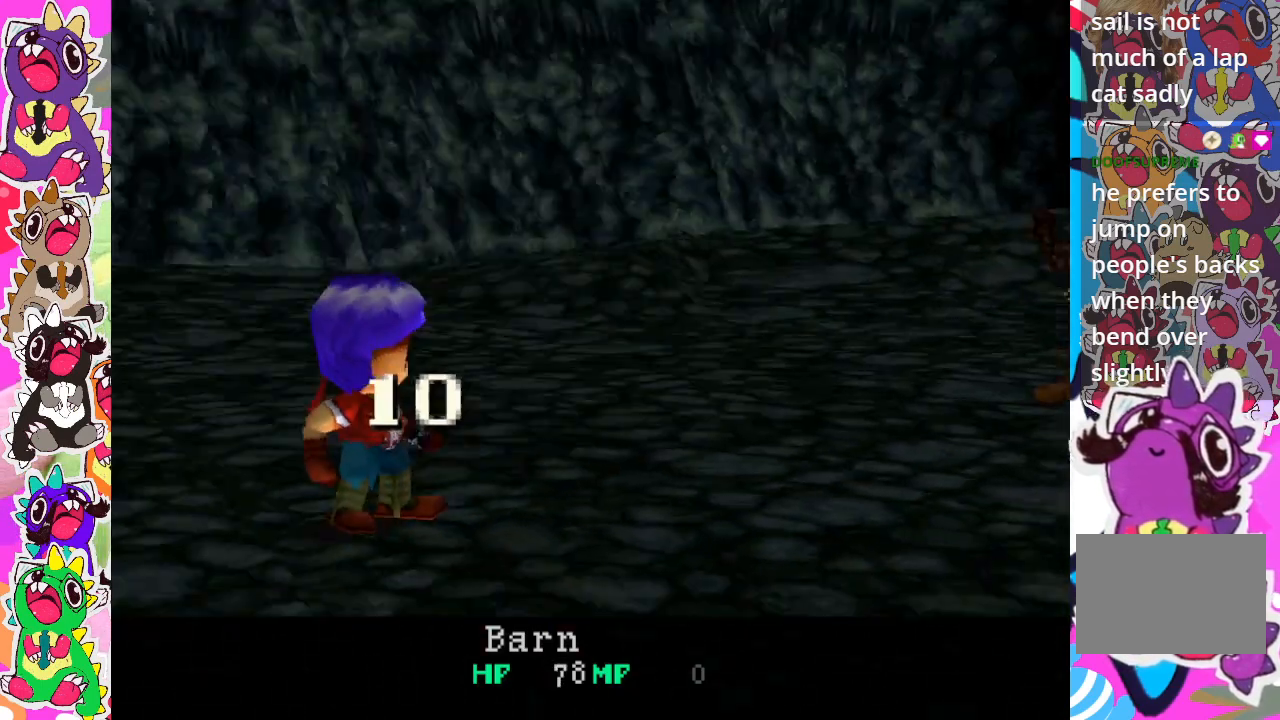
{"buttons": [], "left_stick": "center", "right_stick": "center", "events": []}
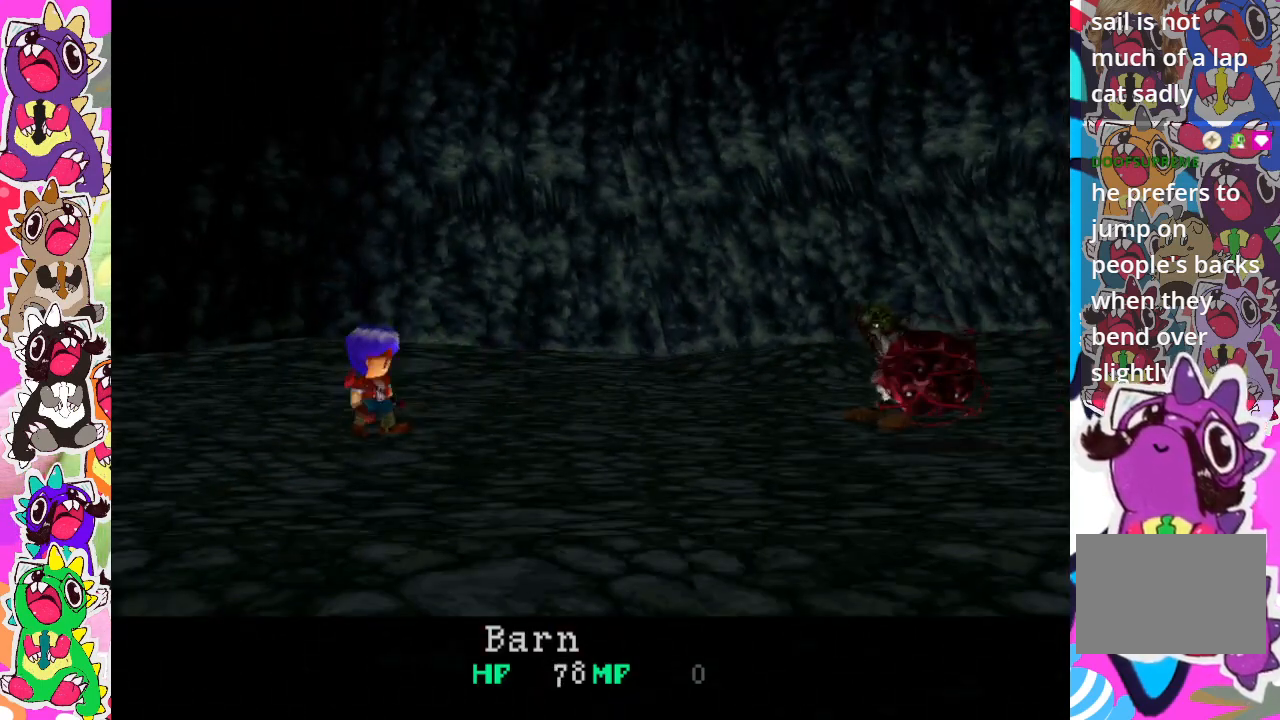
{"buttons": [], "left_stick": "center", "right_stick": "center", "events": []}
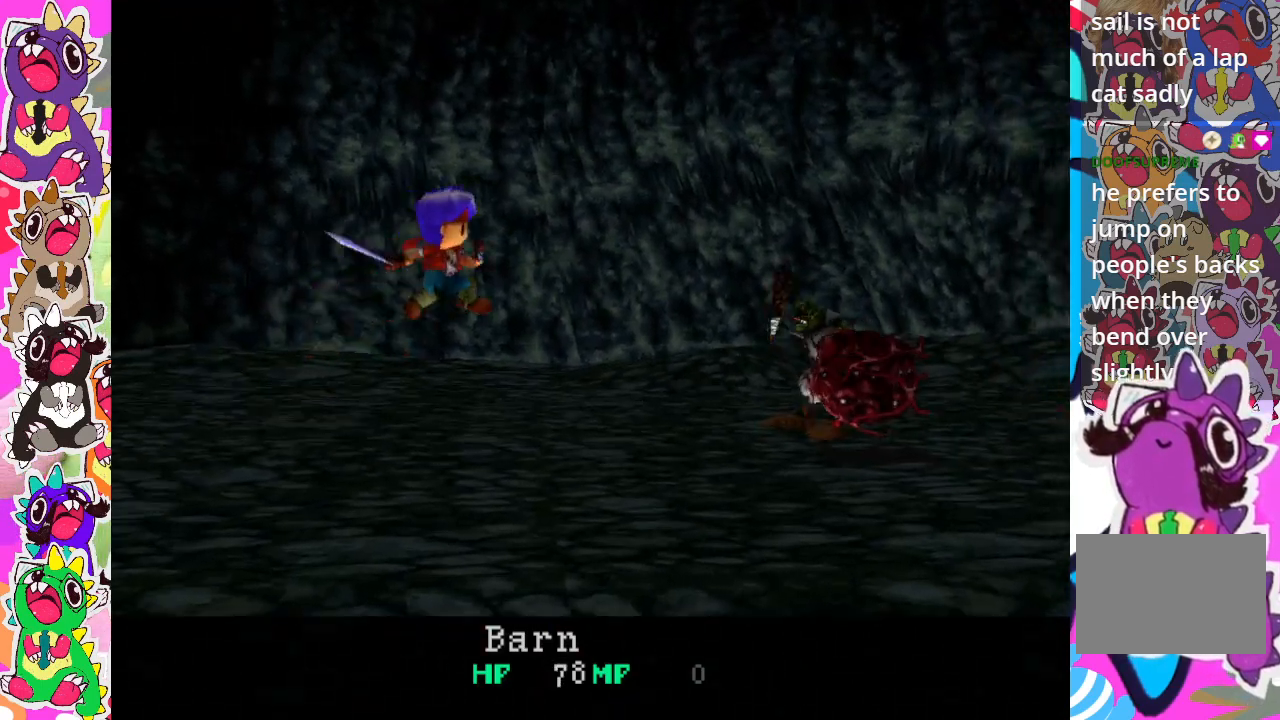
{"buttons": ["CROSS"], "left_stick": "center", "right_stick": "center", "events": [[183, "CROSS", "down"], [317, "CROSS", "up"], [483, "CROSS", "down"]]}
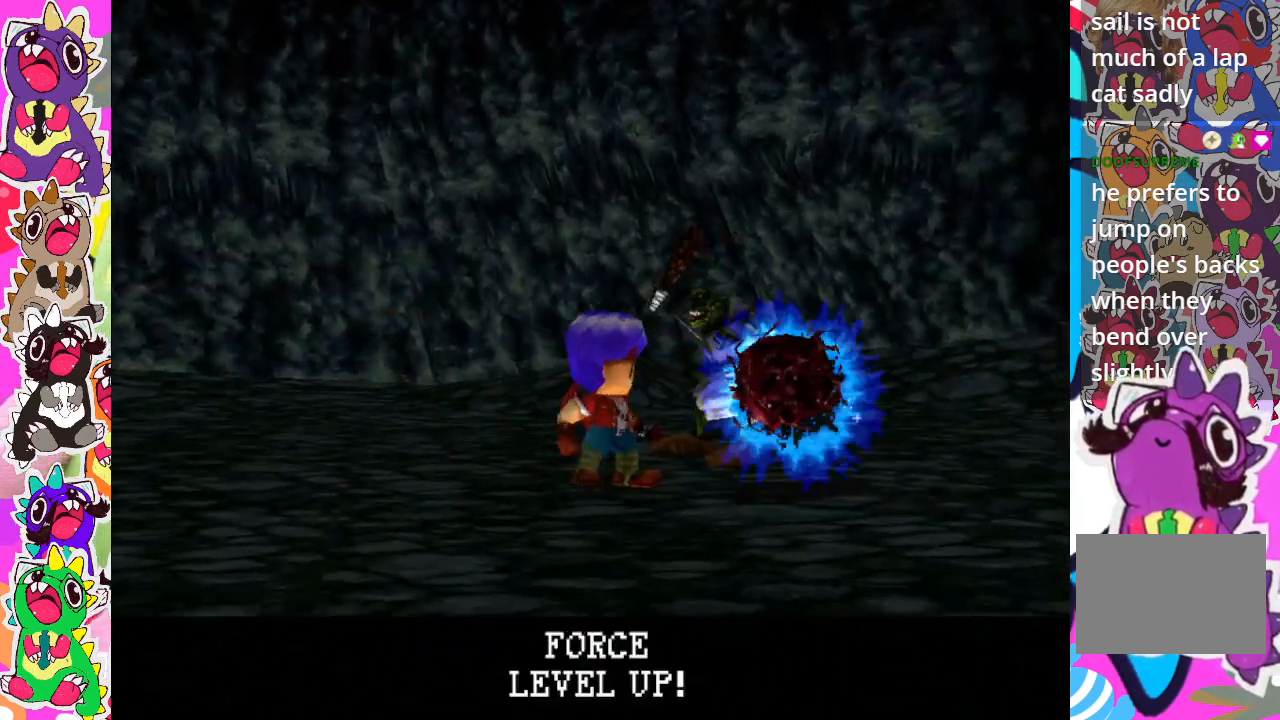
{"buttons": ["CROSS"], "left_stick": "center", "right_stick": "center", "events": [[117, "CROSS", "up"], [200, "CROSS", "down"], [333, "CROSS", "up"], [400, "CROSS", "down"]]}
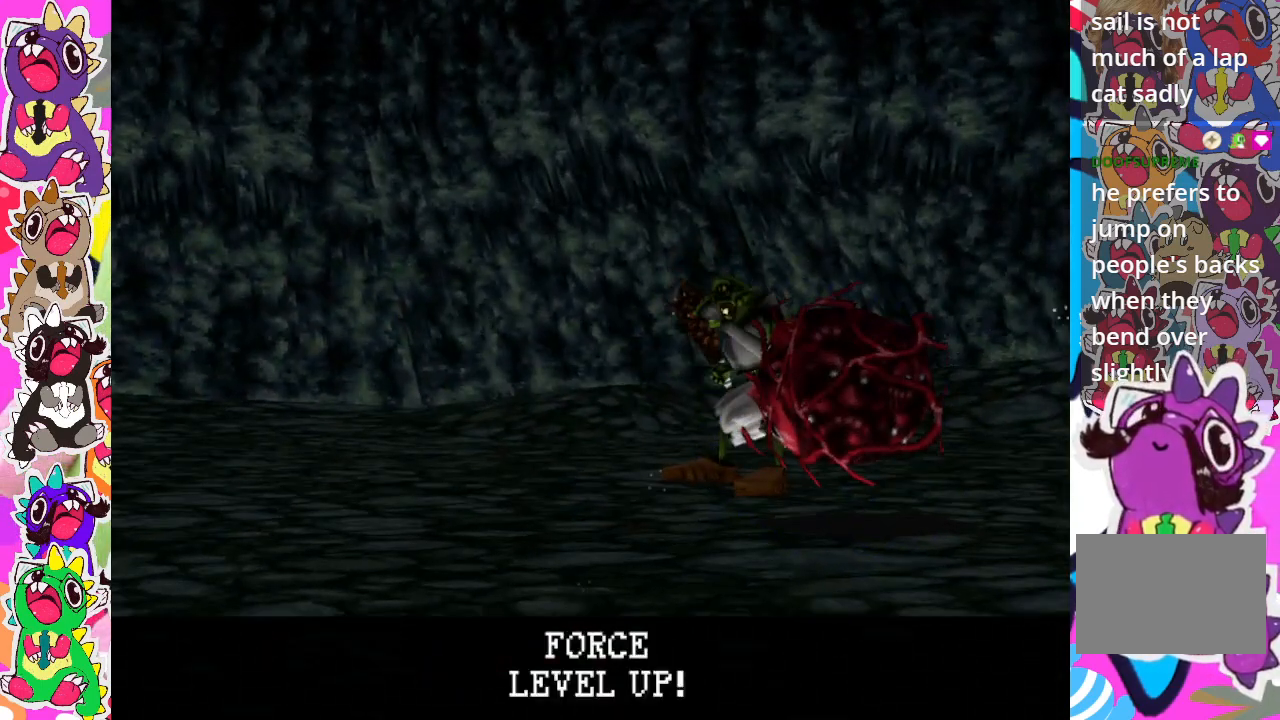
{"buttons": [], "left_stick": "center", "right_stick": "center", "events": [[50, "CROSS", "up"], [100, "CROSS", "down"], [267, "CROSS", "up"], [333, "CROSS", "down"], [500, "CROSS", "up"]]}
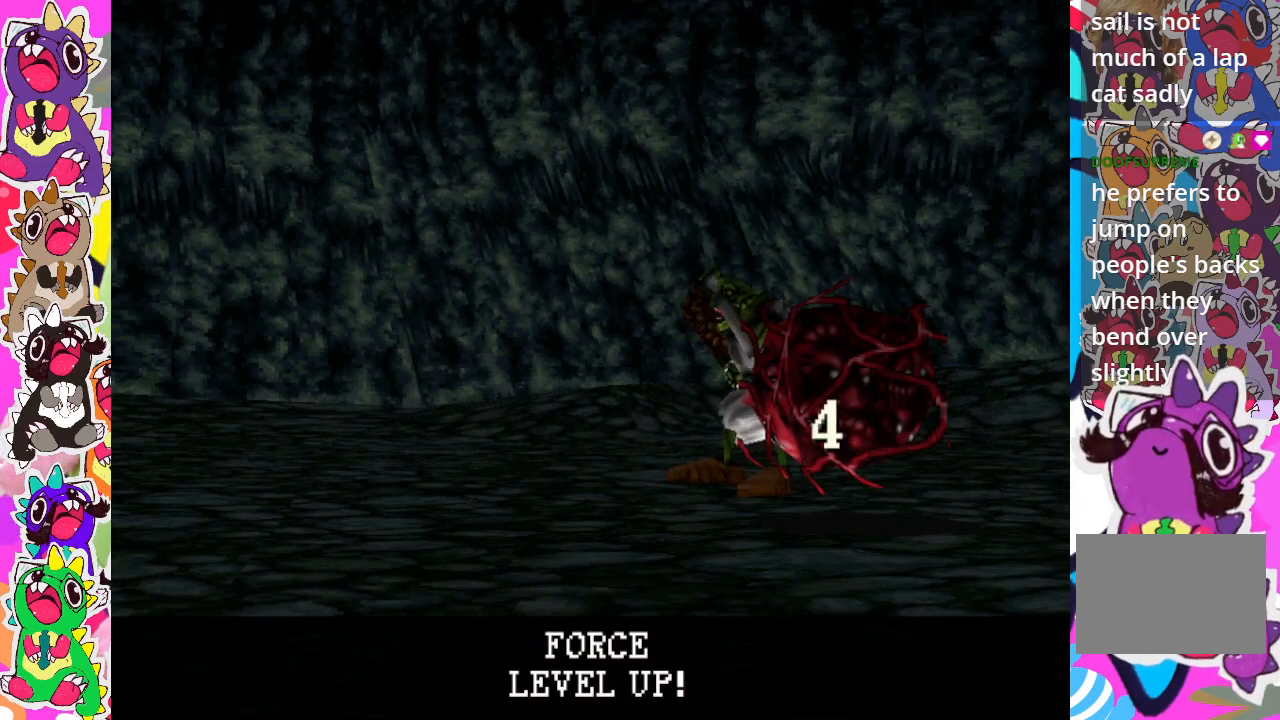
{"buttons": ["CROSS"], "left_stick": "center", "right_stick": "center", "events": [[50, "CROSS", "down"], [200, "CROSS", "up"], [300, "CROSS", "down"], [367, "CROSS", "up"], [483, "CROSS", "down"]]}
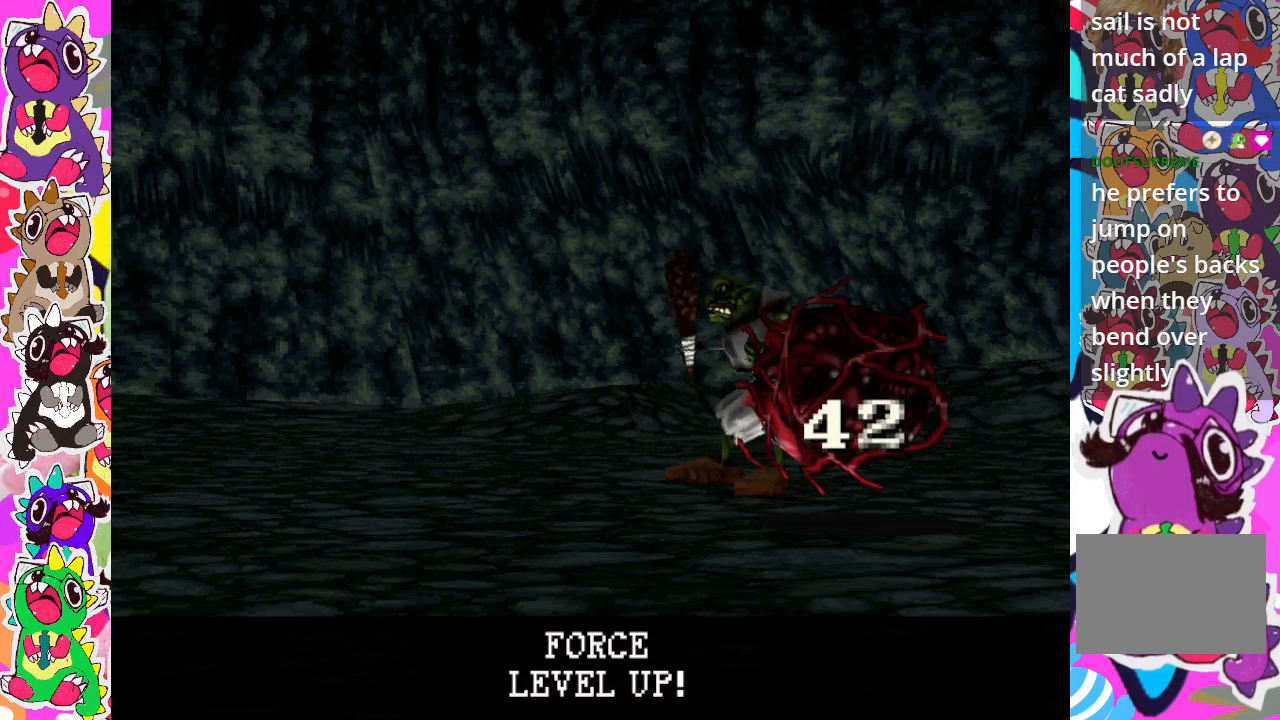
{"buttons": ["CROSS"], "left_stick": "center", "right_stick": "center", "events": [[67, "CROSS", "up"], [117, "CROSS", "down"], [233, "CROSS", "up"], [300, "CROSS", "down"], [433, "CROSS", "up"], [500, "CROSS", "down"]]}
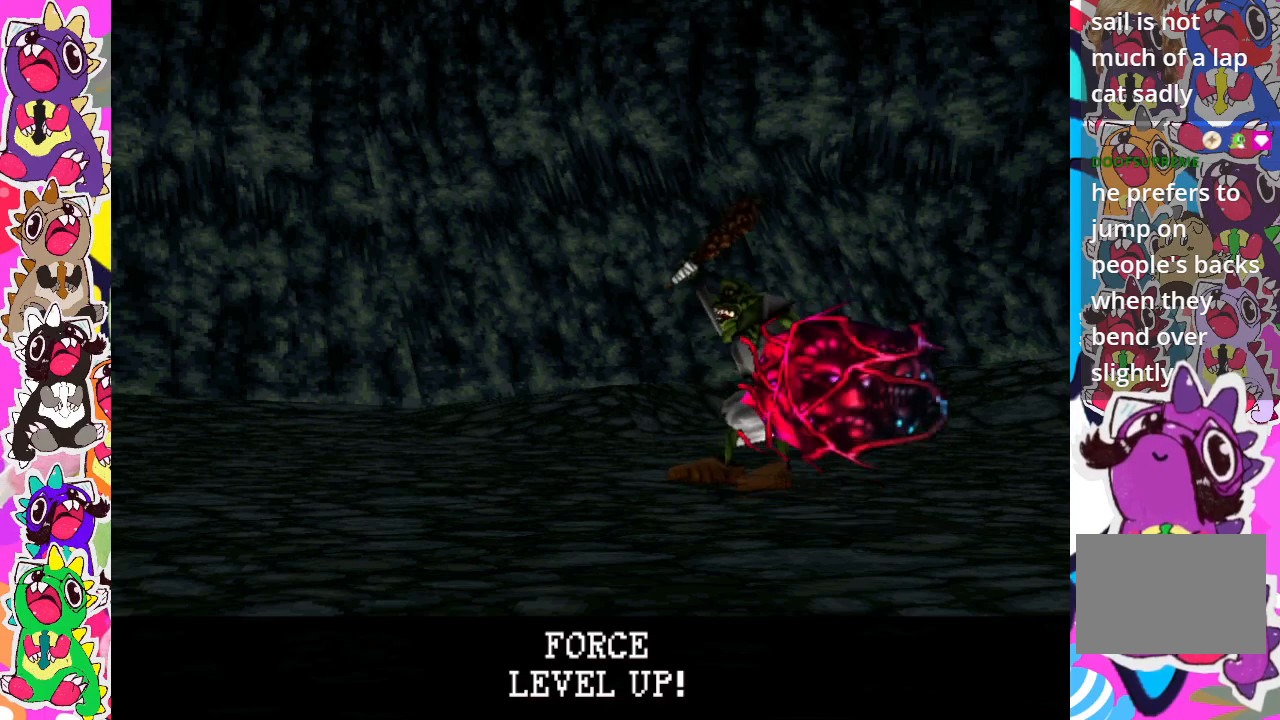
{"buttons": [], "left_stick": "center", "right_stick": "center", "events": [[133, "CROSS", "up"], [283, "CROSS", "down"], [350, "CROSS", "up"]]}
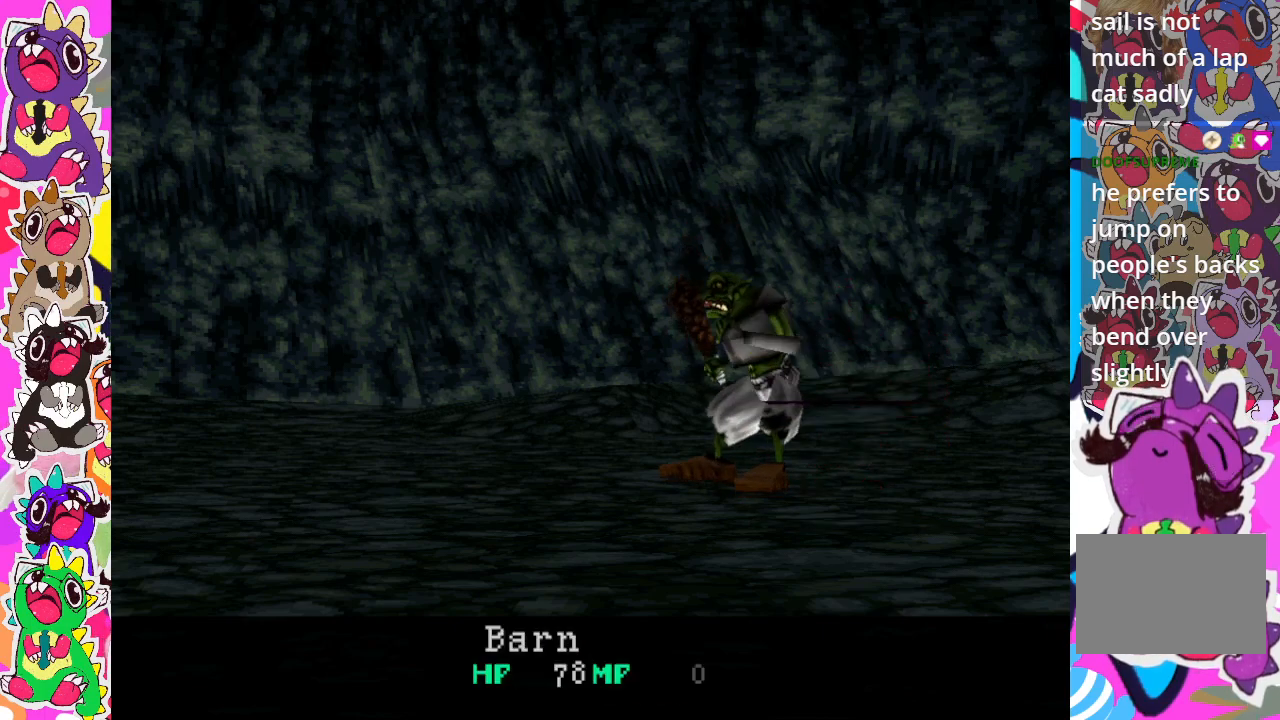
{"buttons": [], "left_stick": "center", "right_stick": "center", "events": []}
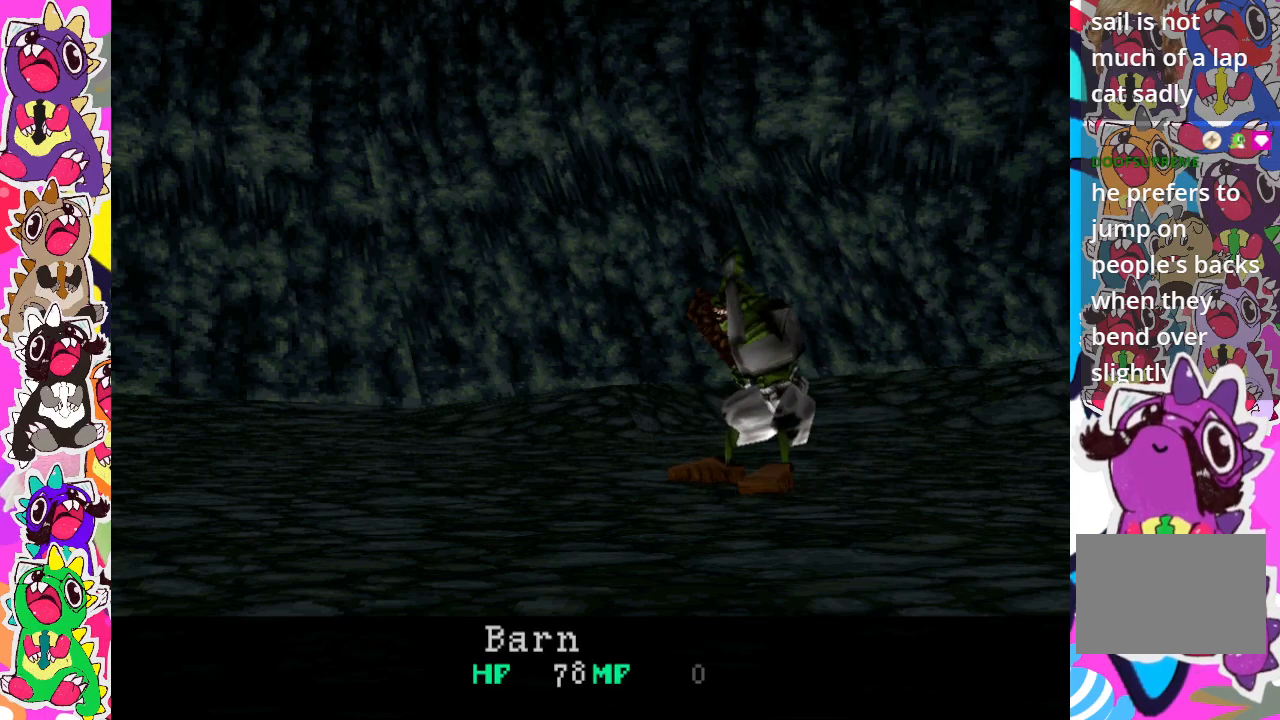
{"buttons": [], "left_stick": "center", "right_stick": "center", "events": [[283, "CROSS", "down"], [417, "CROSS", "up"]]}
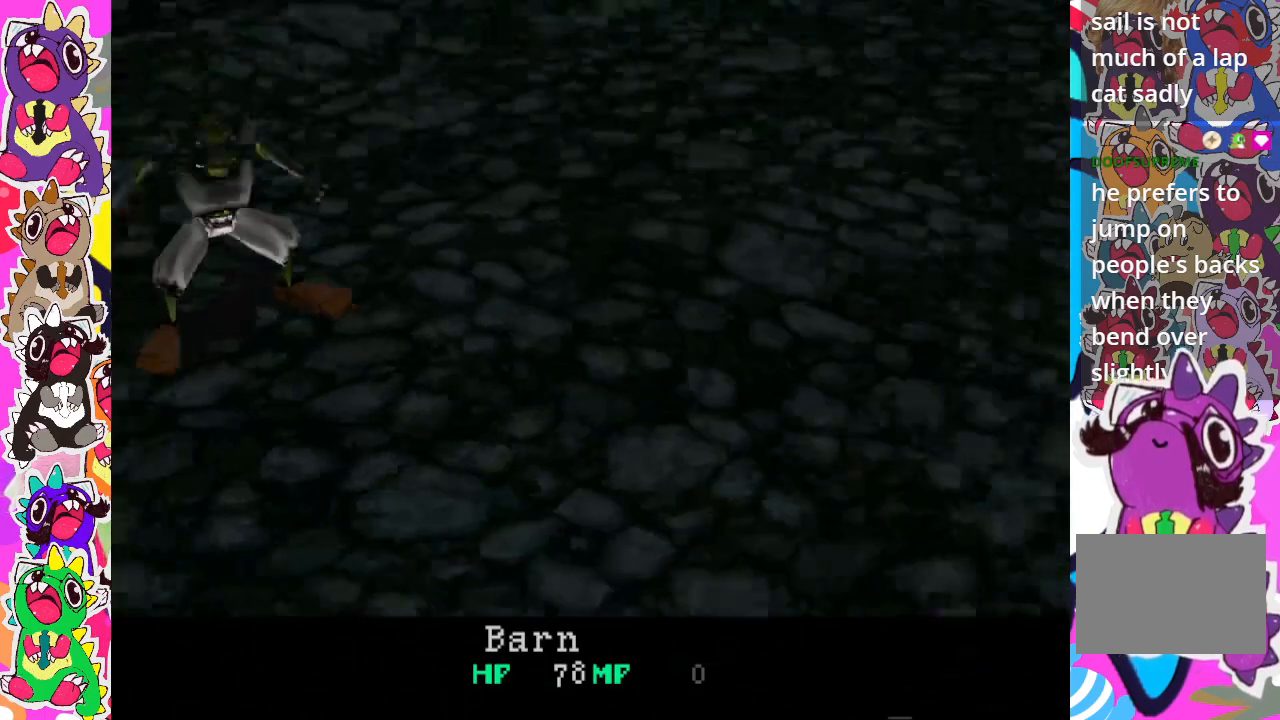
{"buttons": [], "left_stick": "center", "right_stick": "center", "events": [[17, "CROSS", "down"], [133, "CROSS", "up"], [233, "CROSS", "down"], [333, "CROSS", "up"], [417, "CROSS", "down"], [500, "CROSS", "up"]]}
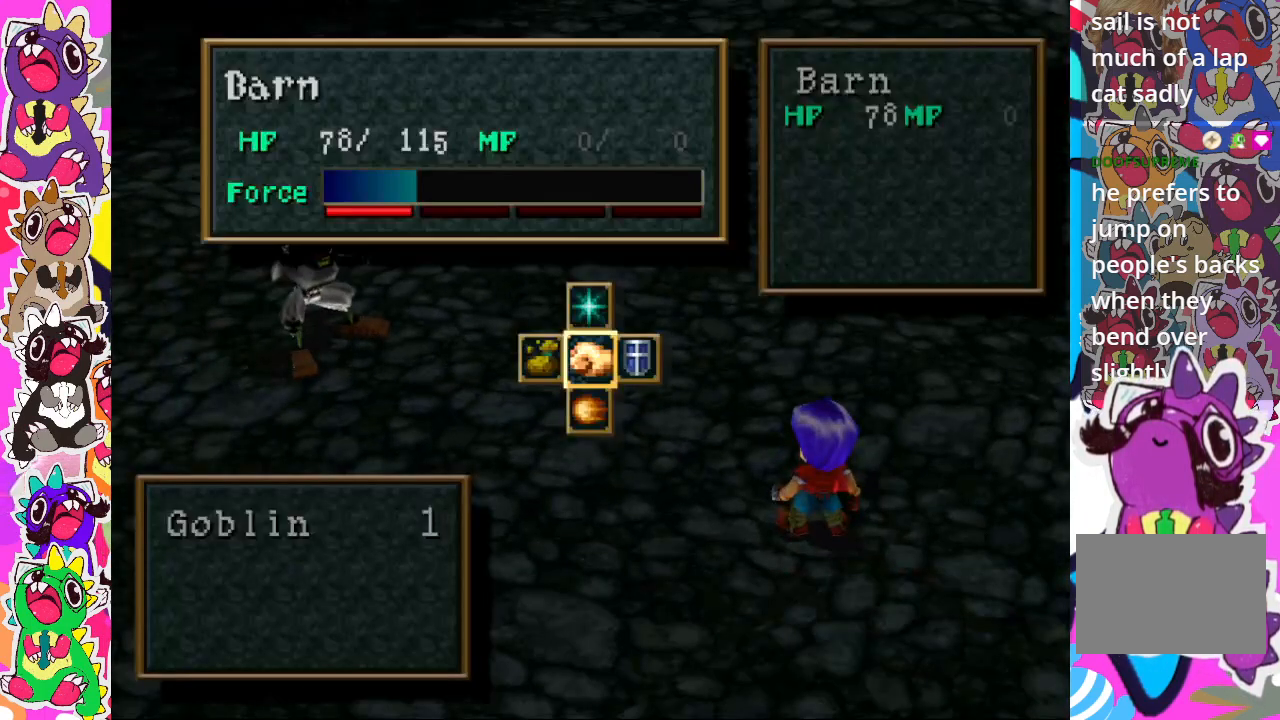
{"buttons": ["CROSS"], "left_stick": "center", "right_stick": "center", "events": [[117, "CROSS", "down"], [183, "CROSS", "up"], [267, "CROSS", "down"], [350, "CROSS", "up"], [417, "CROSS", "down"]]}
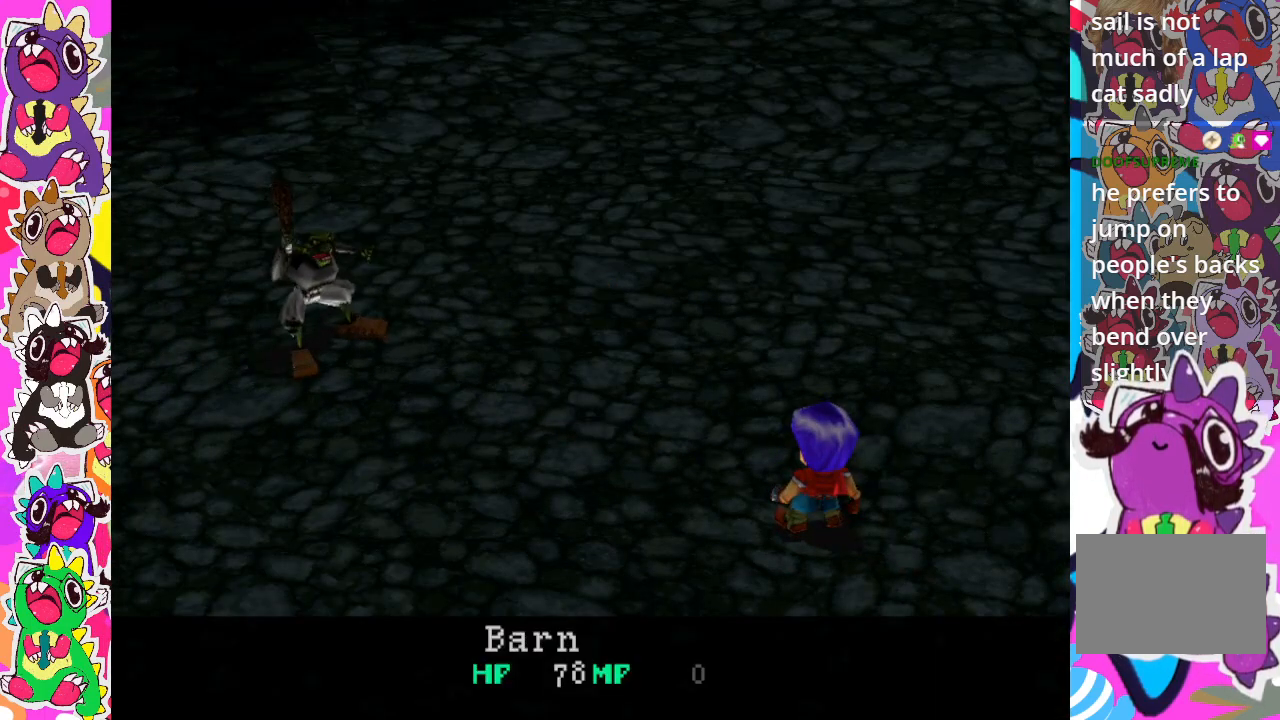
{"buttons": [], "left_stick": "center", "right_stick": "center", "events": [[83, "CROSS", "up"]]}